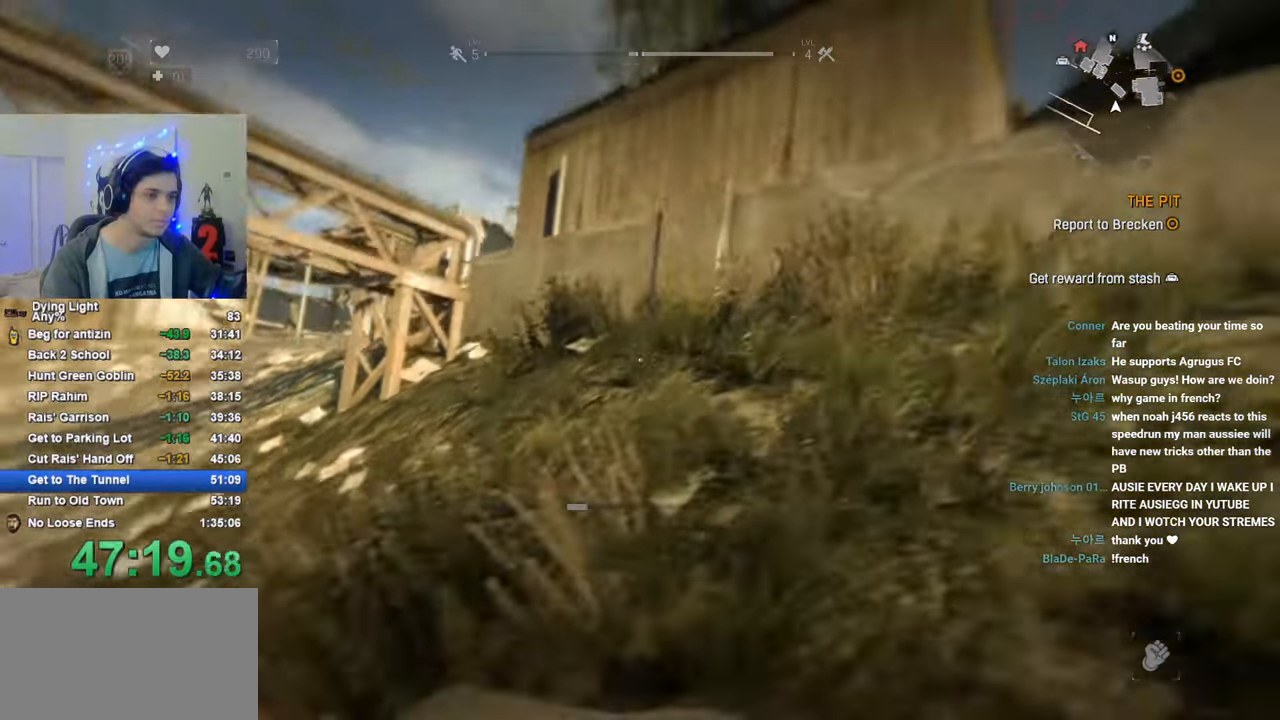
Gameplay with keyboard and mouse; each line is a JSON object with the keys and mouse buttons held at the frame after it. "events" lists presses ("down") and releases ("up") of "1", "2", "3", "4", "5", "a", "alt", "c", "caps_lock", "ctrl", "d", "e", "f", "g", "q", "r", "s", "shift", "space", "t", "tab", "v", "w", "x", "z", "mouse_left", "mouse_wheel" and "mouse_right" between this image and that frame as [ms after this image, input, new state], when the widget could be followed in between. "mouse_left", "mouse_wheel", "mouse_right" = the "left", "wheel", "right" buttons of the "mouse" list. No other keys are recorded. "wheel" means that the mouse wheel is clicked or scrolled. "mouse_move" is the direction in which the mouse moves at that frame (one of eight, or "still"), when it could be read.
{"keys": ["d", "space"], "mouse": [], "mouse_move": "still", "events": [[416, "space", "down"]]}
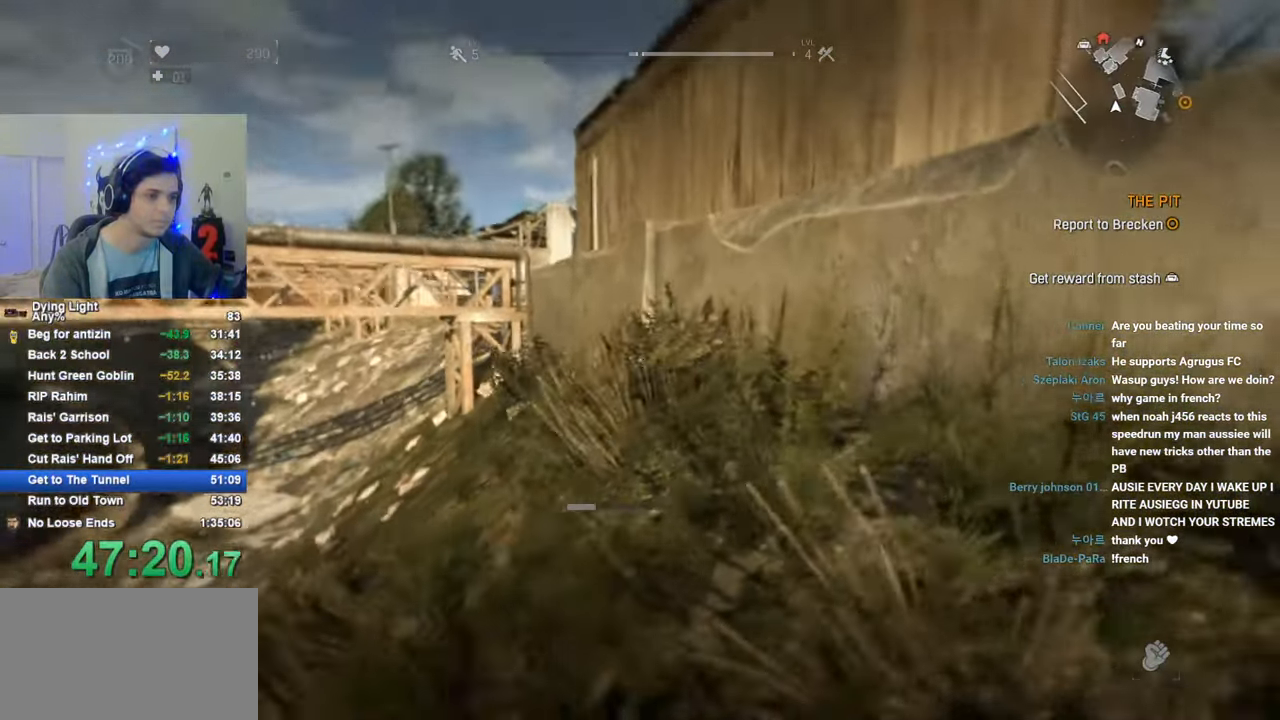
{"keys": ["d", "shift", "w"], "mouse": [], "mouse_move": "still", "events": [[50, "space", "up"], [200, "shift", "down"], [250, "w", "down"], [300, "space", "down"], [383, "space", "up"]]}
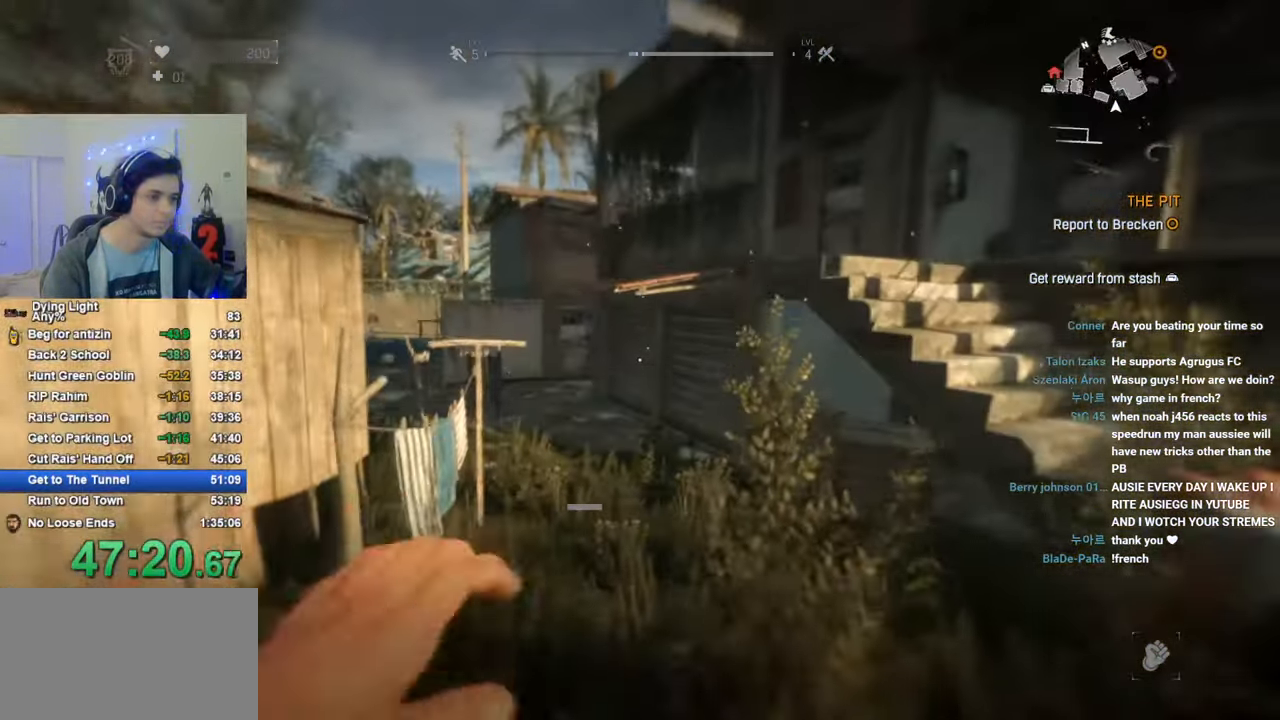
{"keys": ["d"], "mouse": [], "mouse_move": "left", "events": [[266, "shift", "up"], [316, "w", "up"]]}
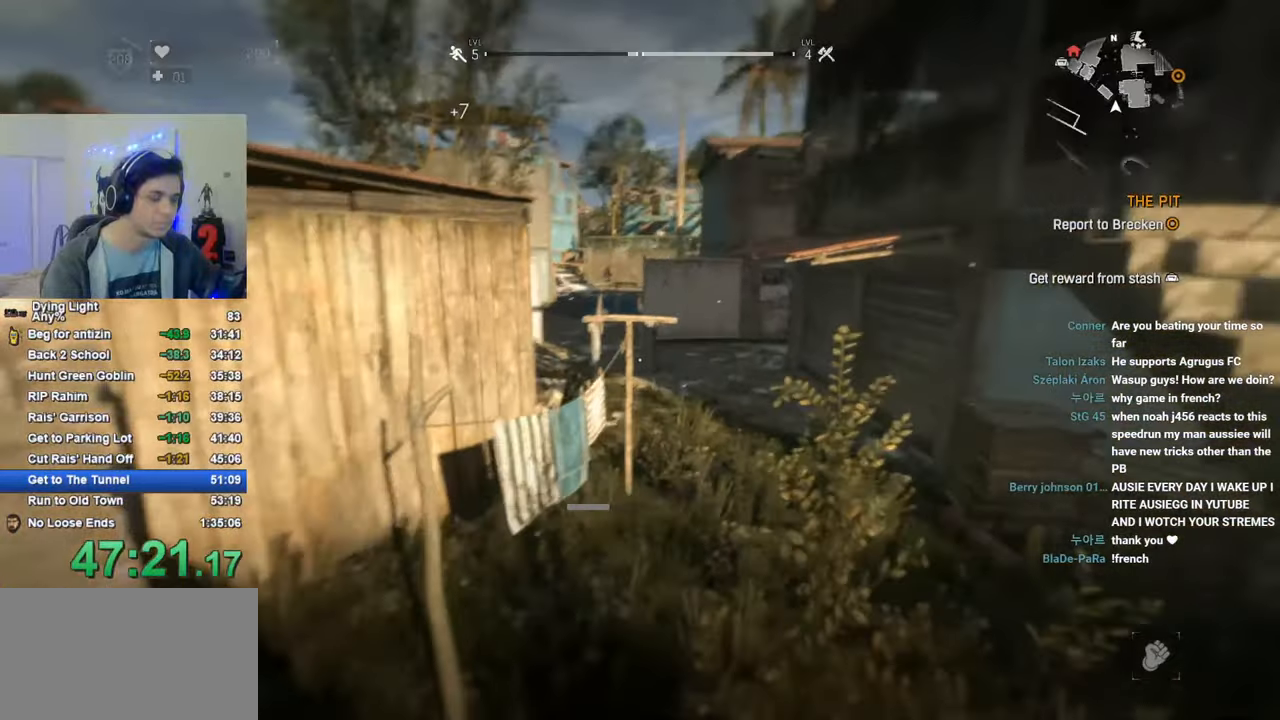
{"keys": ["d"], "mouse": [], "mouse_move": "still", "events": [[50, "space", "down"], [133, "space", "up"], [216, "space", "down"], [333, "space", "up"]]}
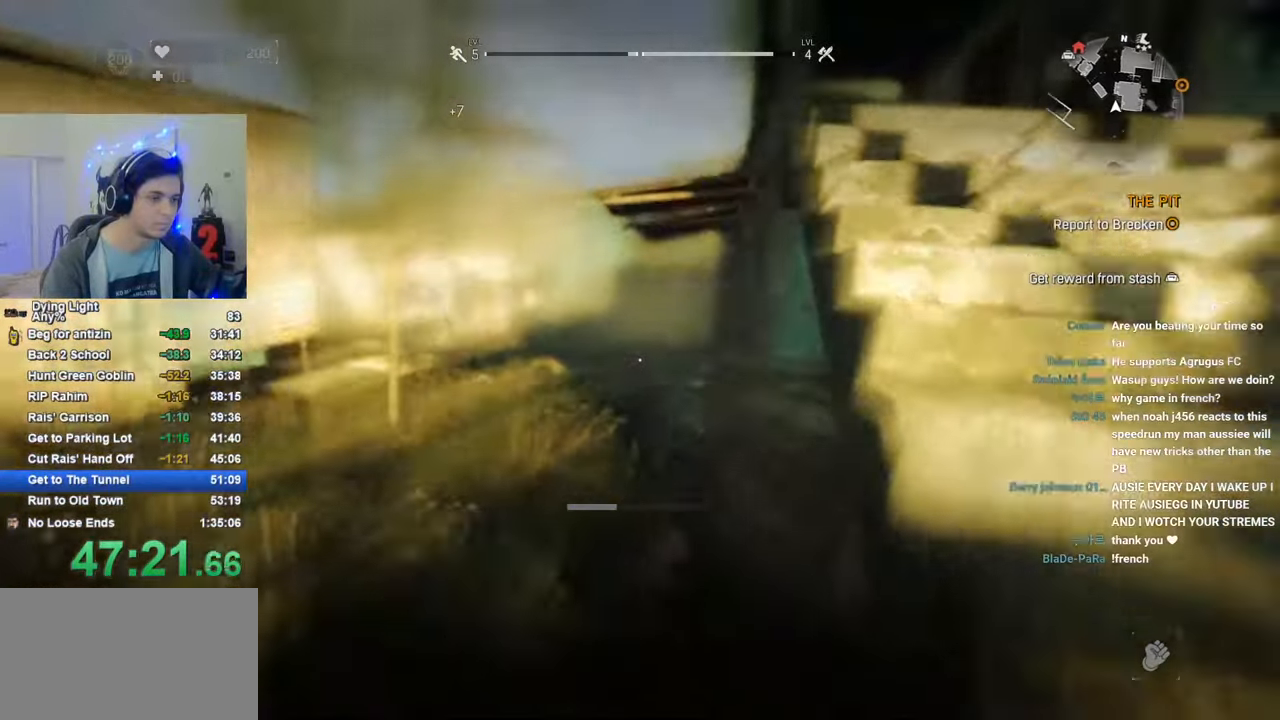
{"keys": ["w"], "mouse": [], "mouse_move": "still", "events": [[300, "w", "down"], [433, "d", "up"]]}
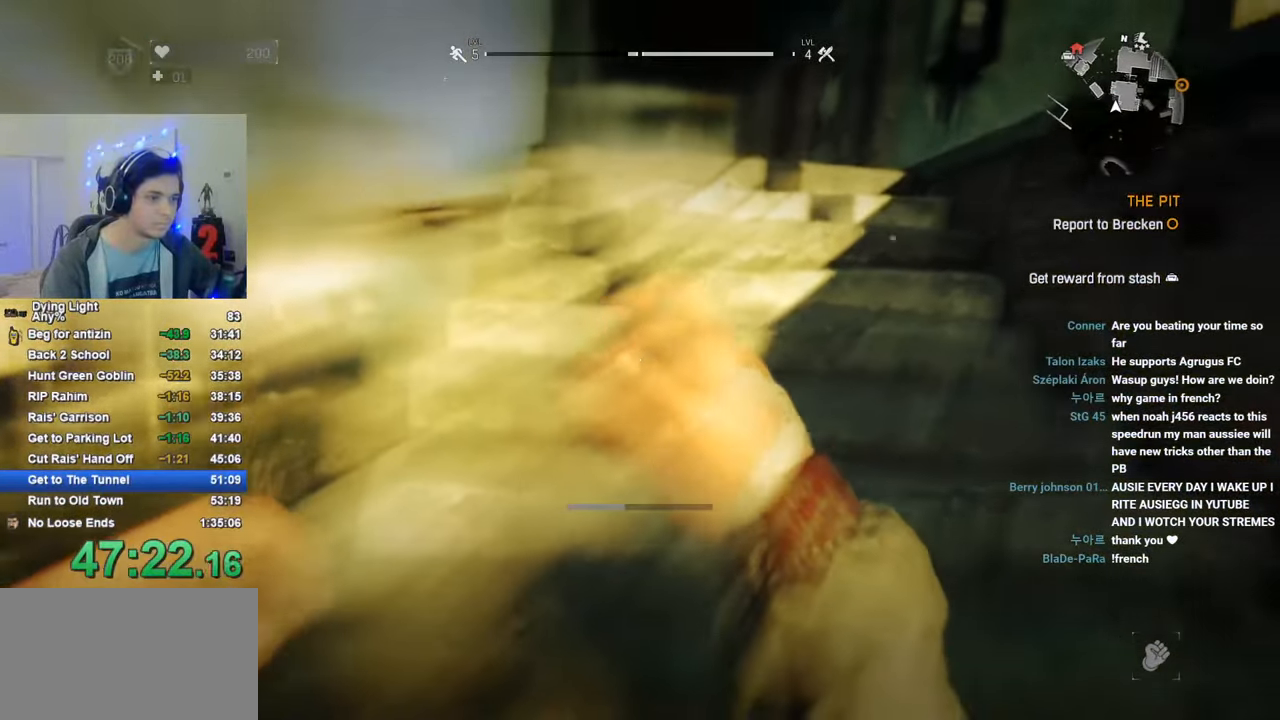
{"keys": ["w"], "mouse": [], "mouse_move": "still", "events": [[116, "caps_lock", "down"], [216, "caps_lock", "up"], [266, "caps_lock", "down"], [400, "caps_lock", "up"]]}
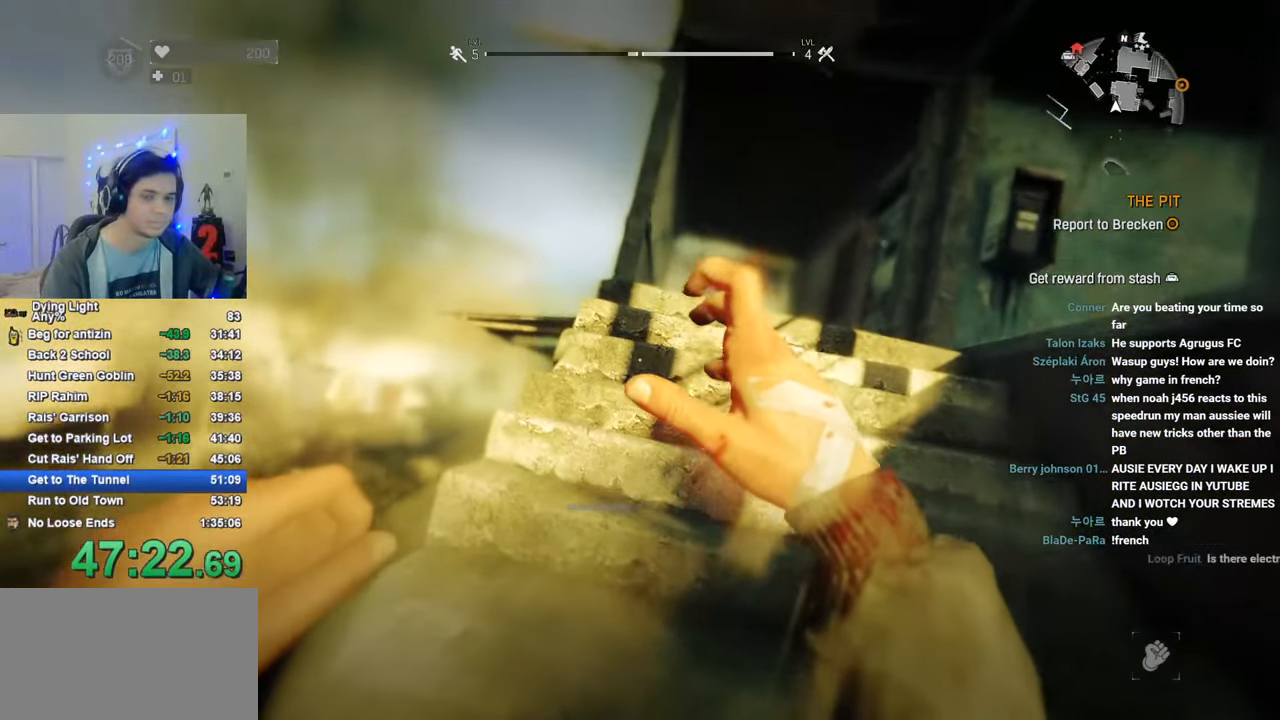
{"keys": ["w"], "mouse": [], "mouse_move": "still", "events": [[133, "caps_lock", "down"], [216, "caps_lock", "up"], [283, "caps_lock", "down"], [433, "caps_lock", "up"]]}
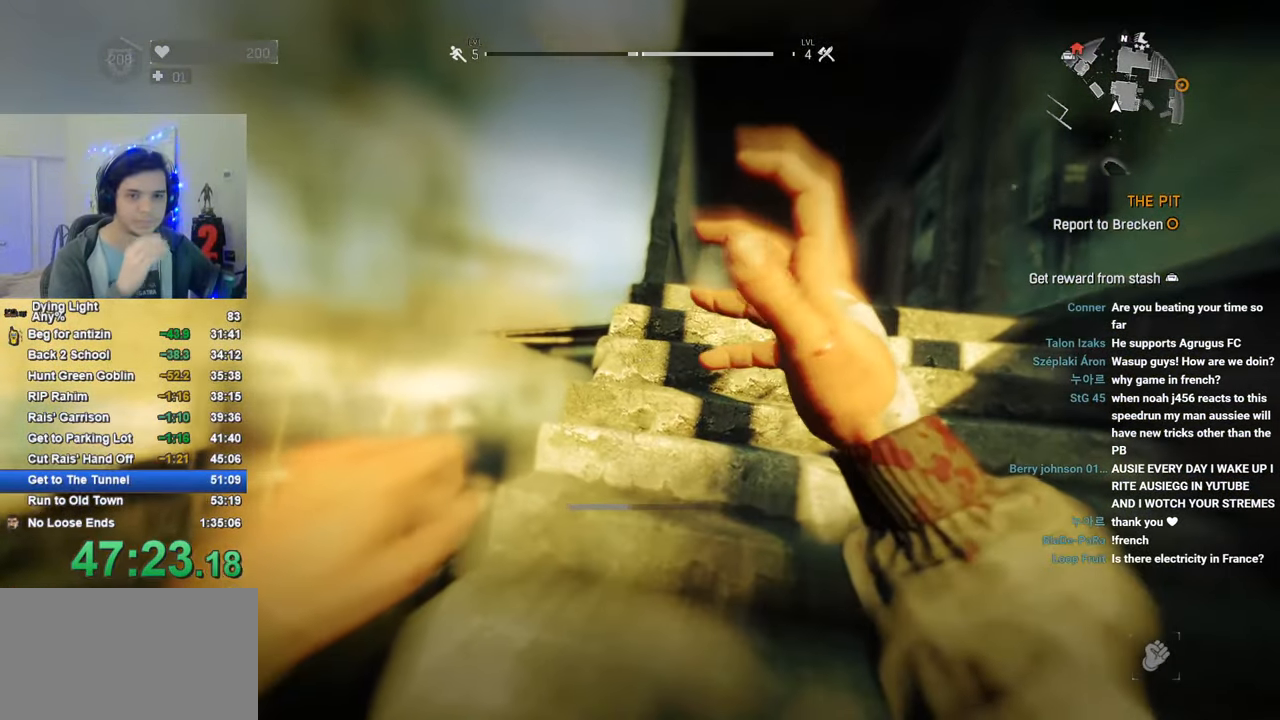
{"keys": ["w"], "mouse": [], "mouse_move": "still", "events": [[250, "caps_lock", "down"], [300, "caps_lock", "up"], [383, "caps_lock", "down"], [483, "caps_lock", "up"]]}
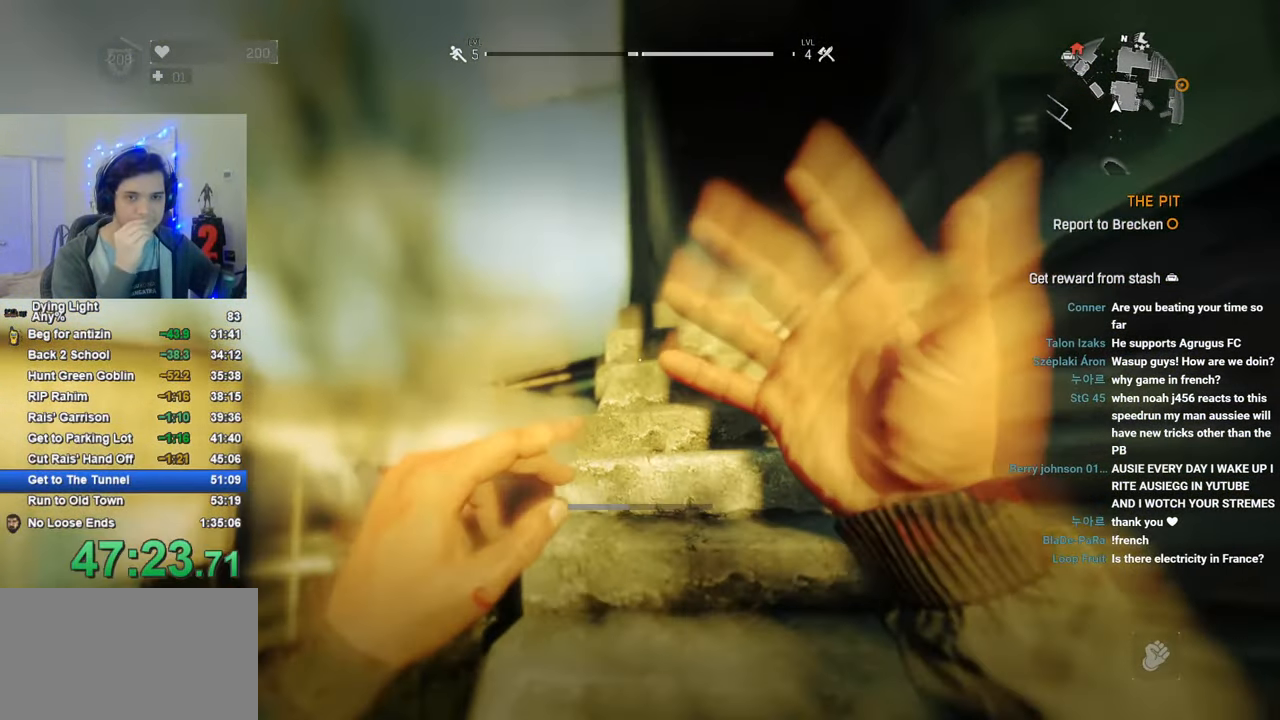
{"keys": ["w"], "mouse": [], "mouse_move": "still", "events": [[166, "caps_lock", "down"], [250, "caps_lock", "up"], [366, "caps_lock", "down"], [466, "caps_lock", "up"]]}
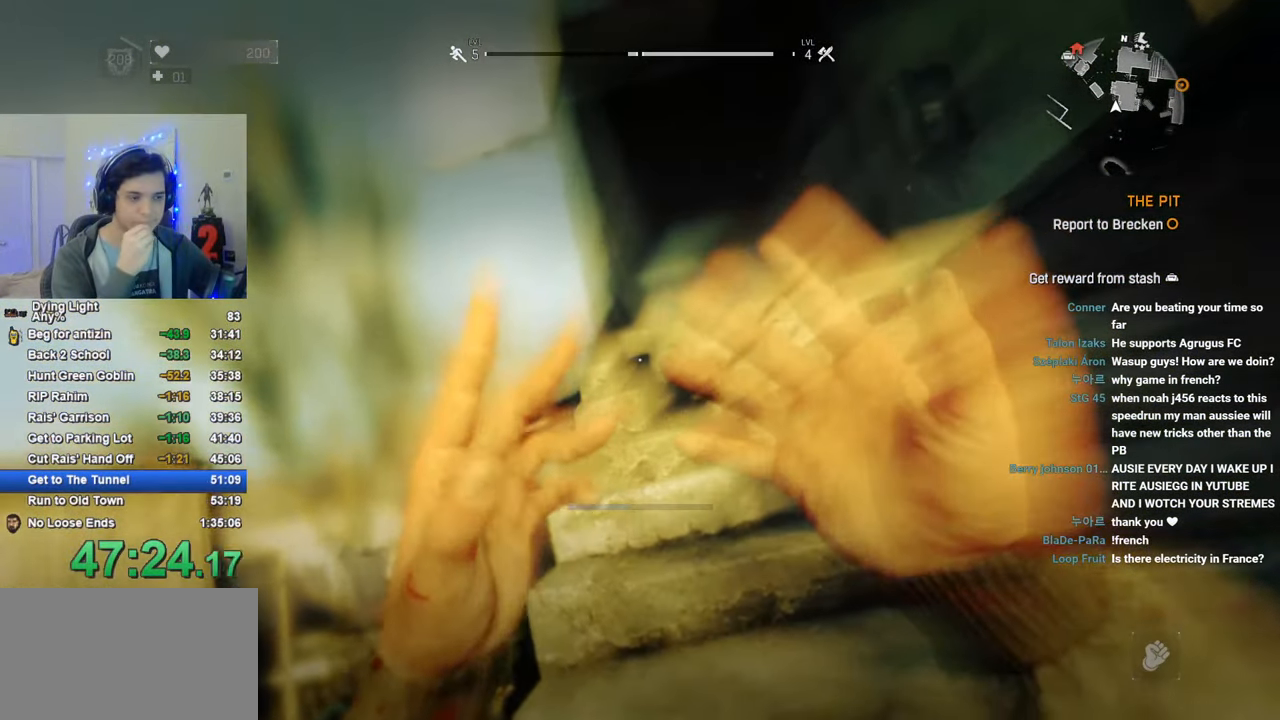
{"keys": ["w"], "mouse": [], "mouse_move": "still", "events": [[466, "caps_lock", "down"], [500, "caps_lock", "up"]]}
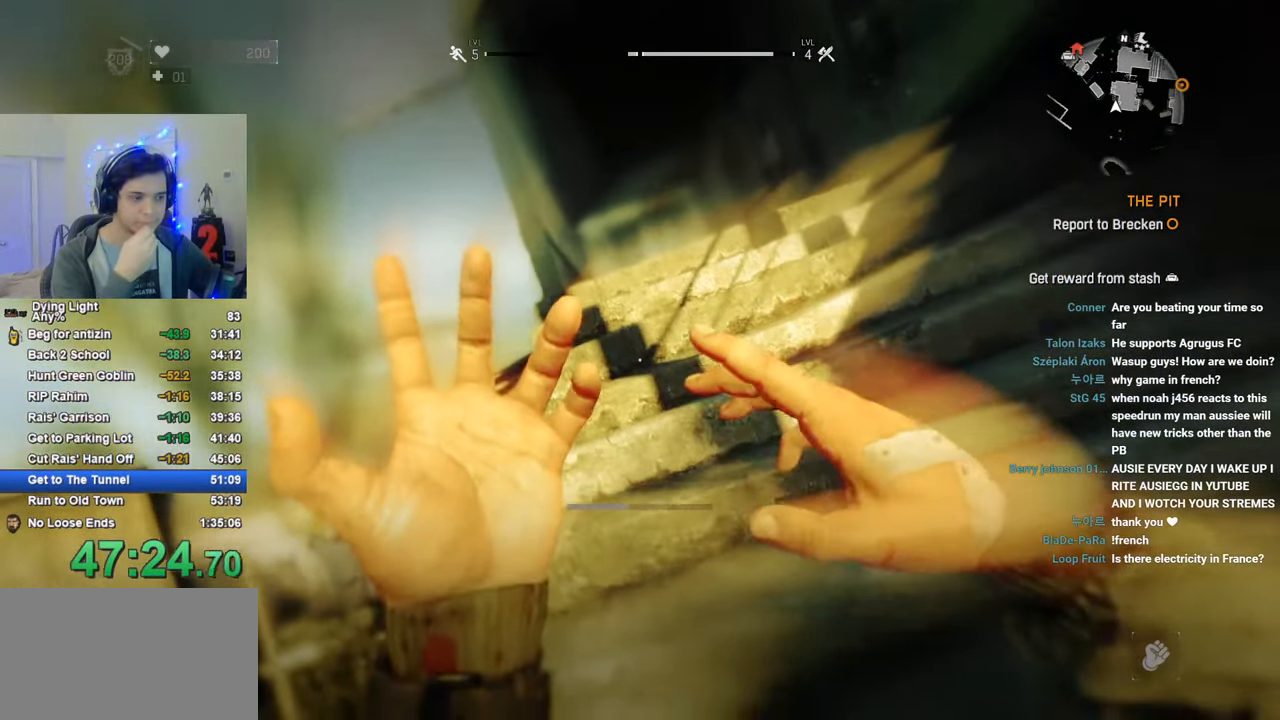
{"keys": ["caps_lock", "w"], "mouse": [], "mouse_move": "still", "events": [[100, "caps_lock", "down"], [200, "caps_lock", "up"], [333, "caps_lock", "down"], [433, "caps_lock", "up"], [466, "caps_lock", "down"]]}
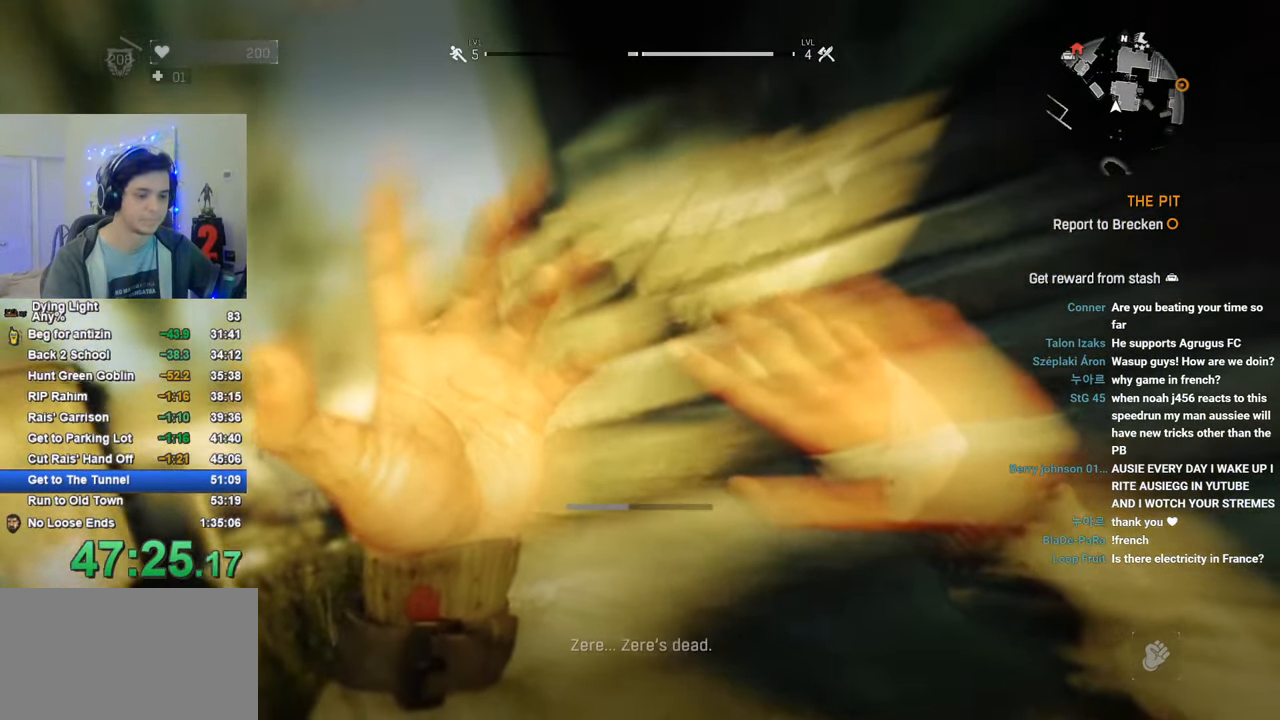
{"keys": ["a", "w"], "mouse": [], "mouse_move": "still", "events": [[116, "caps_lock", "up"], [433, "a", "down"]]}
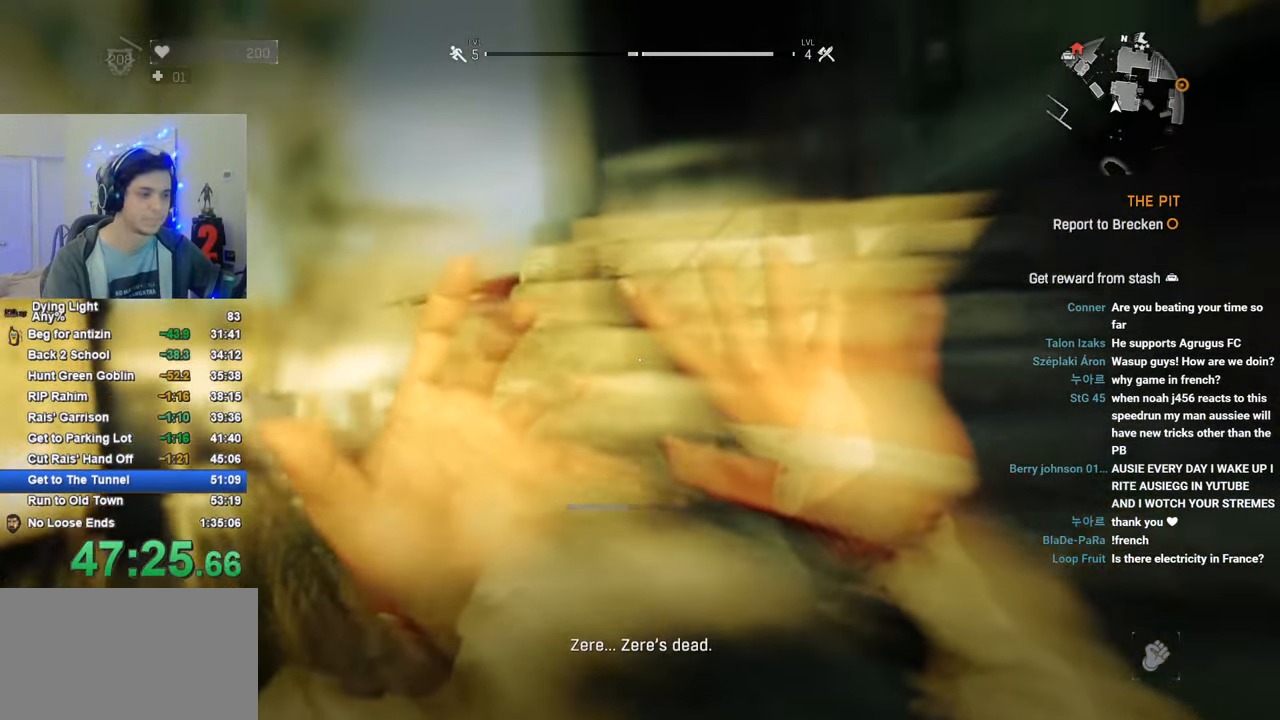
{"keys": ["a", "caps_lock", "w"], "mouse": [], "mouse_move": "up-left", "events": [[316, "caps_lock", "down"], [416, "caps_lock", "up"], [500, "caps_lock", "down"]]}
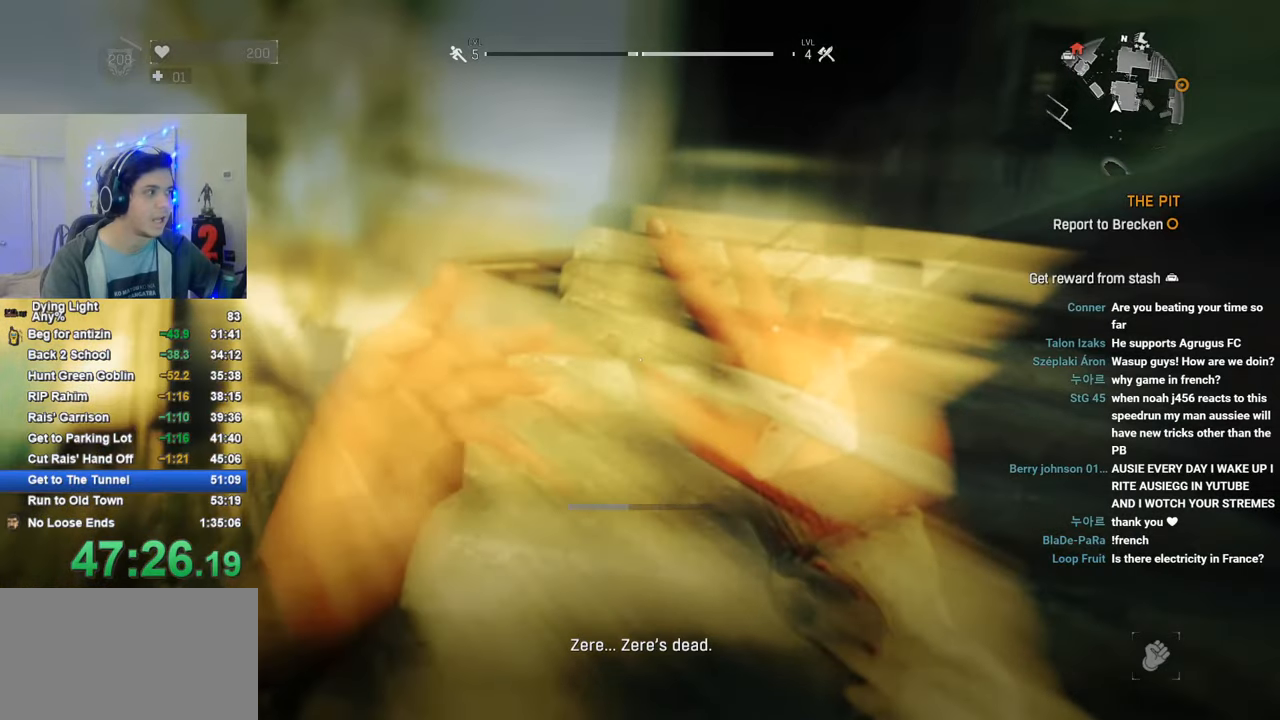
{"keys": ["a", "w"], "mouse": [], "mouse_move": "still", "events": [[83, "caps_lock", "up"]]}
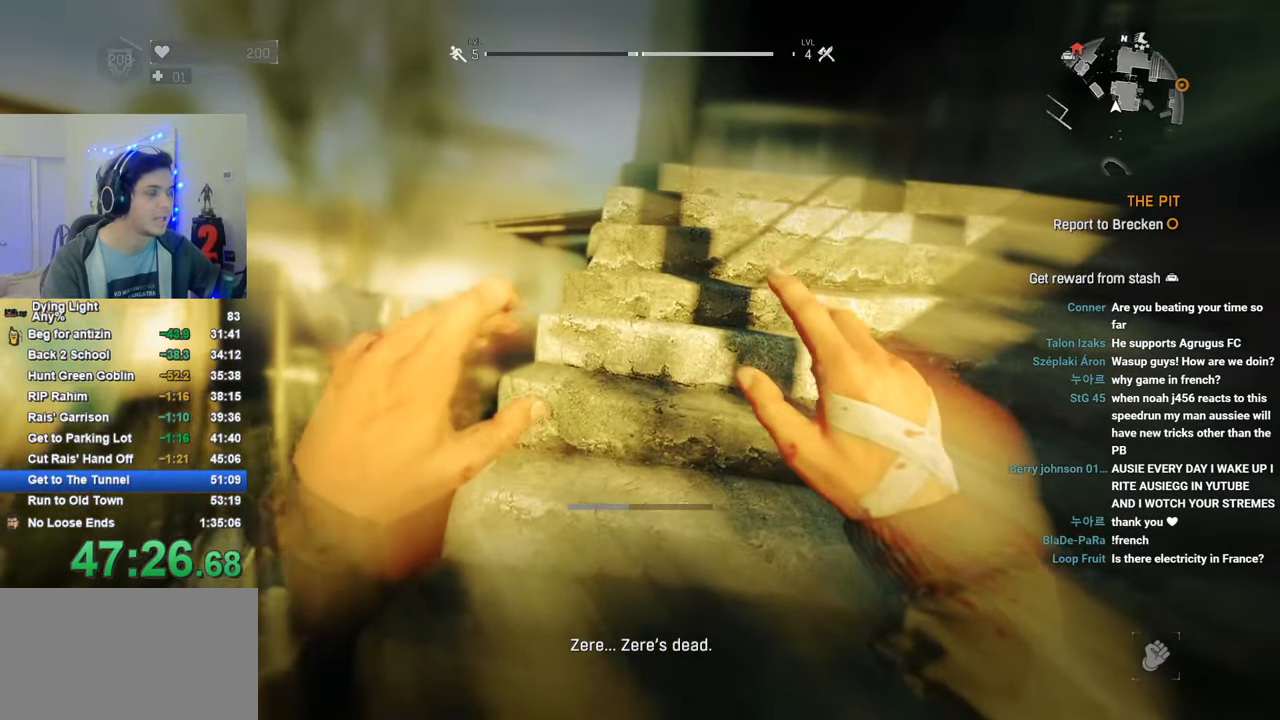
{"keys": ["a", "w"], "mouse": [], "mouse_move": "still", "events": []}
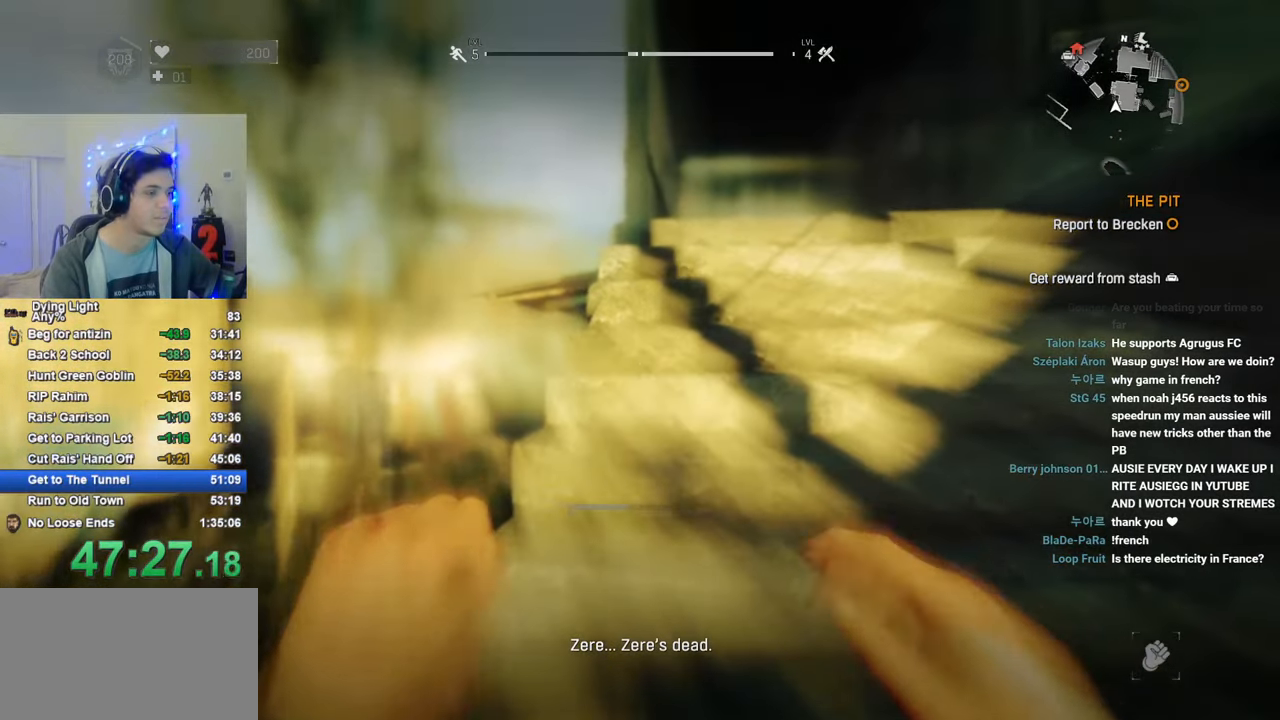
{"keys": ["a", "w"], "mouse": [], "mouse_move": "down-right", "events": []}
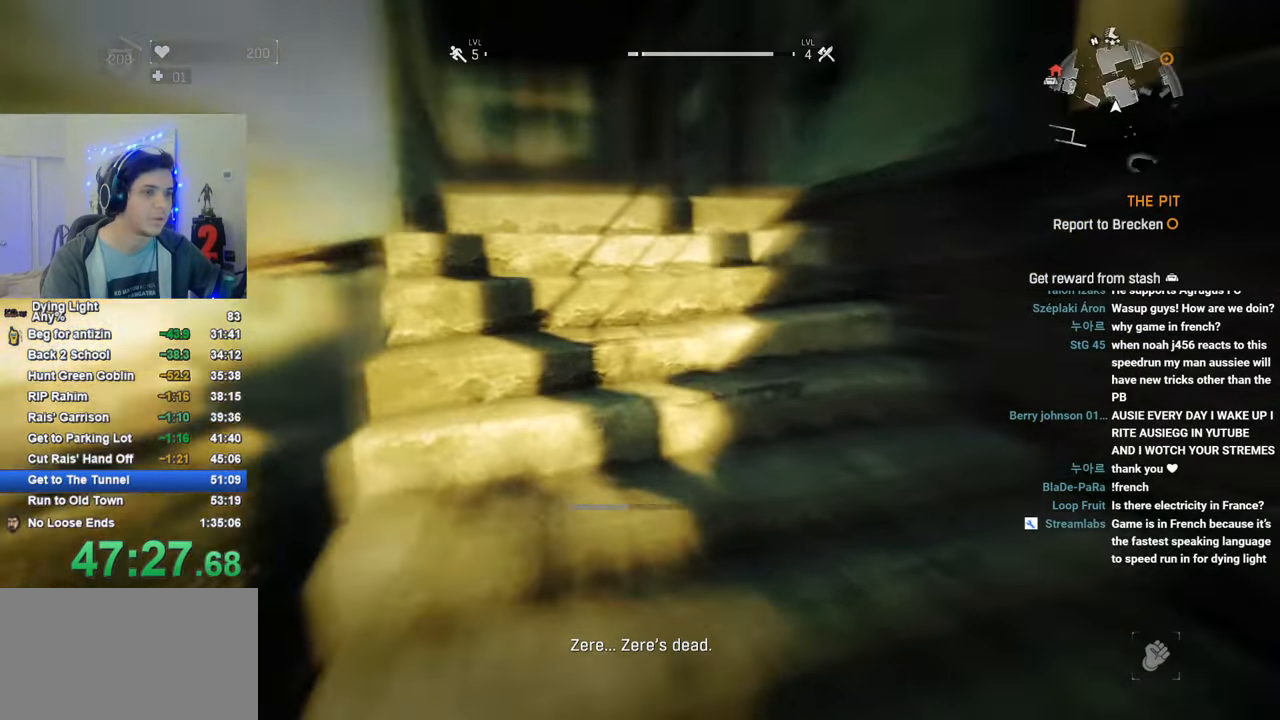
{"keys": ["a"], "mouse": [], "mouse_move": "still", "events": [[16, "w", "up"]]}
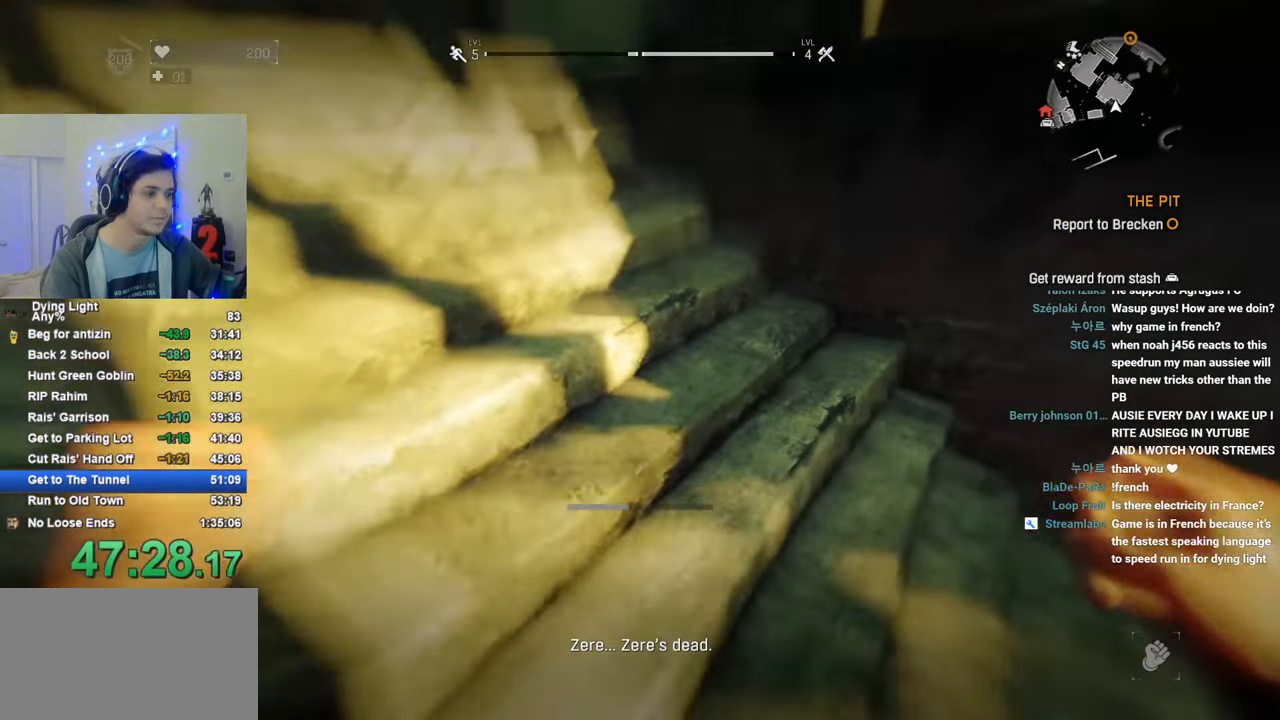
{"keys": ["a"], "mouse": [], "mouse_move": "still", "events": [[216, "space", "down"], [316, "space", "up"]]}
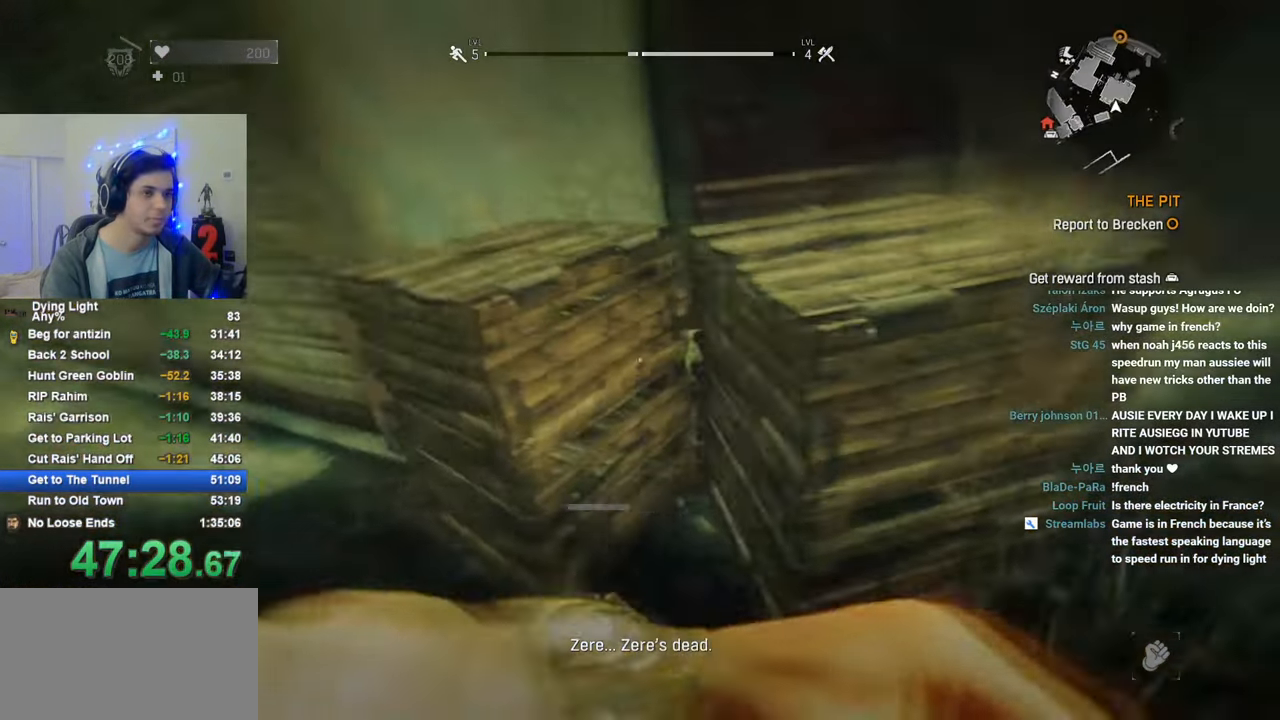
{"keys": ["a"], "mouse": [], "mouse_move": "still", "events": []}
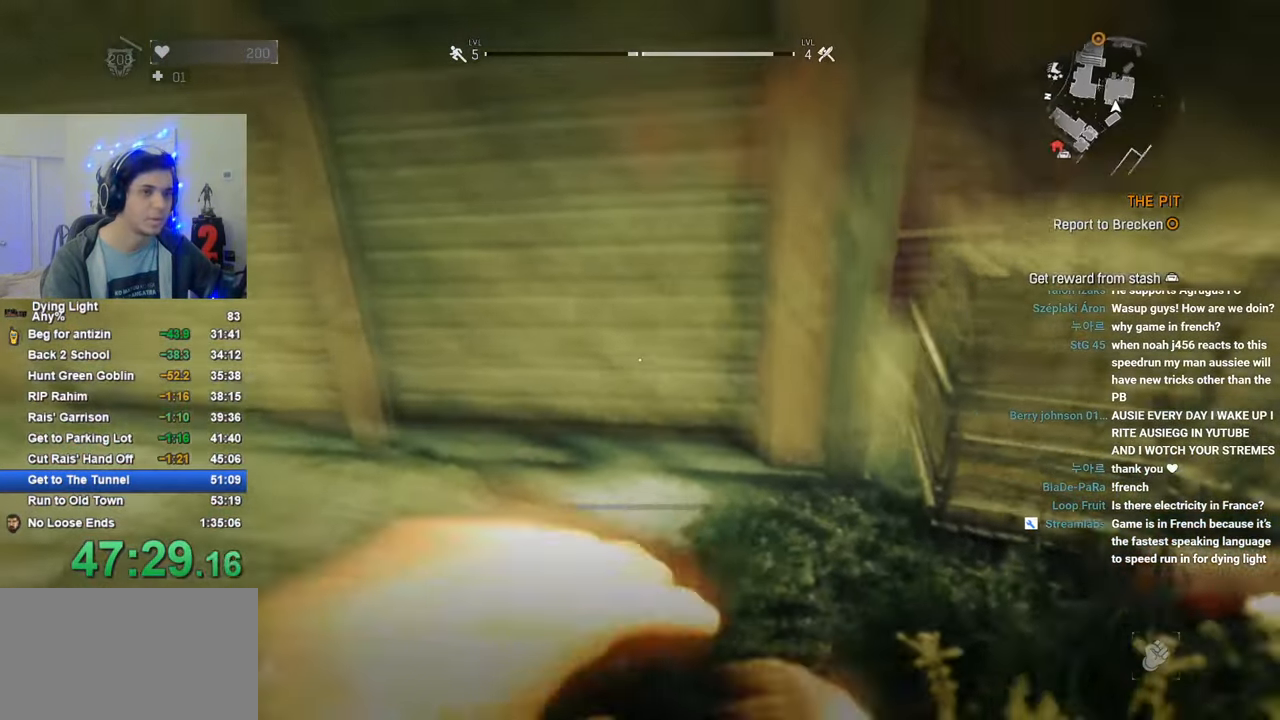
{"keys": ["a"], "mouse": [], "mouse_move": "still", "events": [[50, "space", "down"], [183, "space", "up"]]}
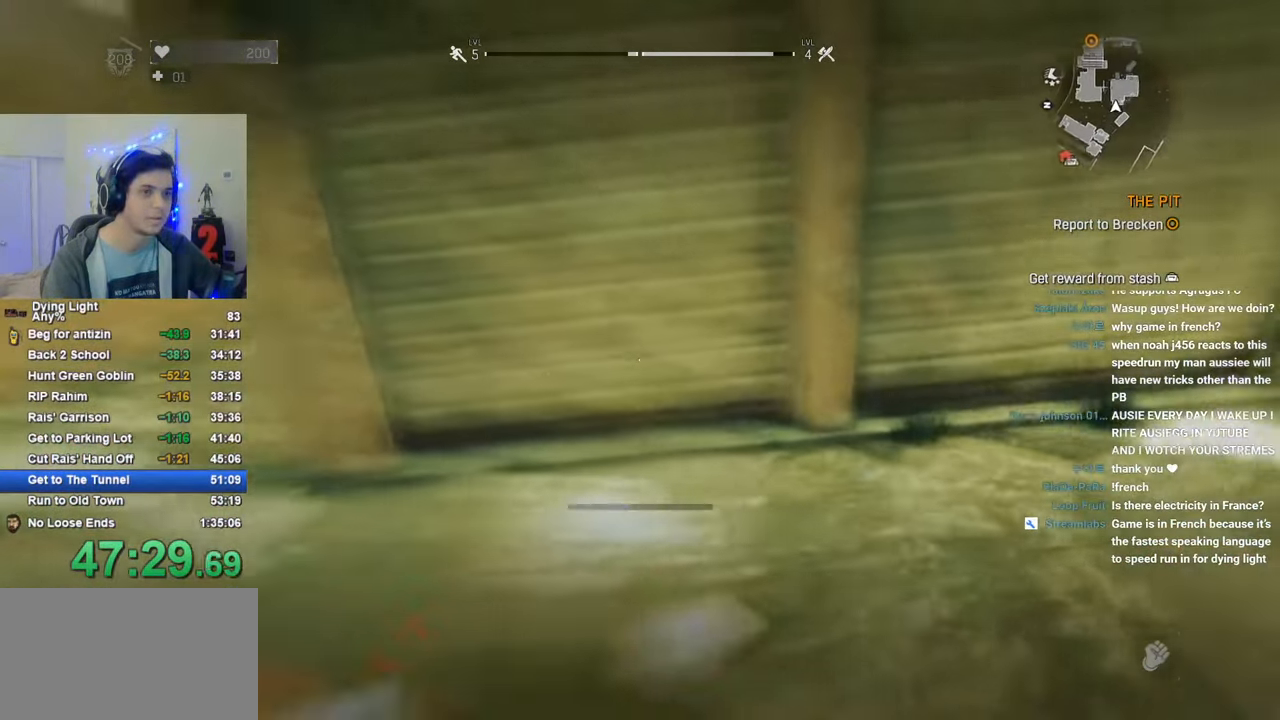
{"keys": ["a"], "mouse": [], "mouse_move": "right", "events": [[300, "space", "down"], [450, "space", "up"]]}
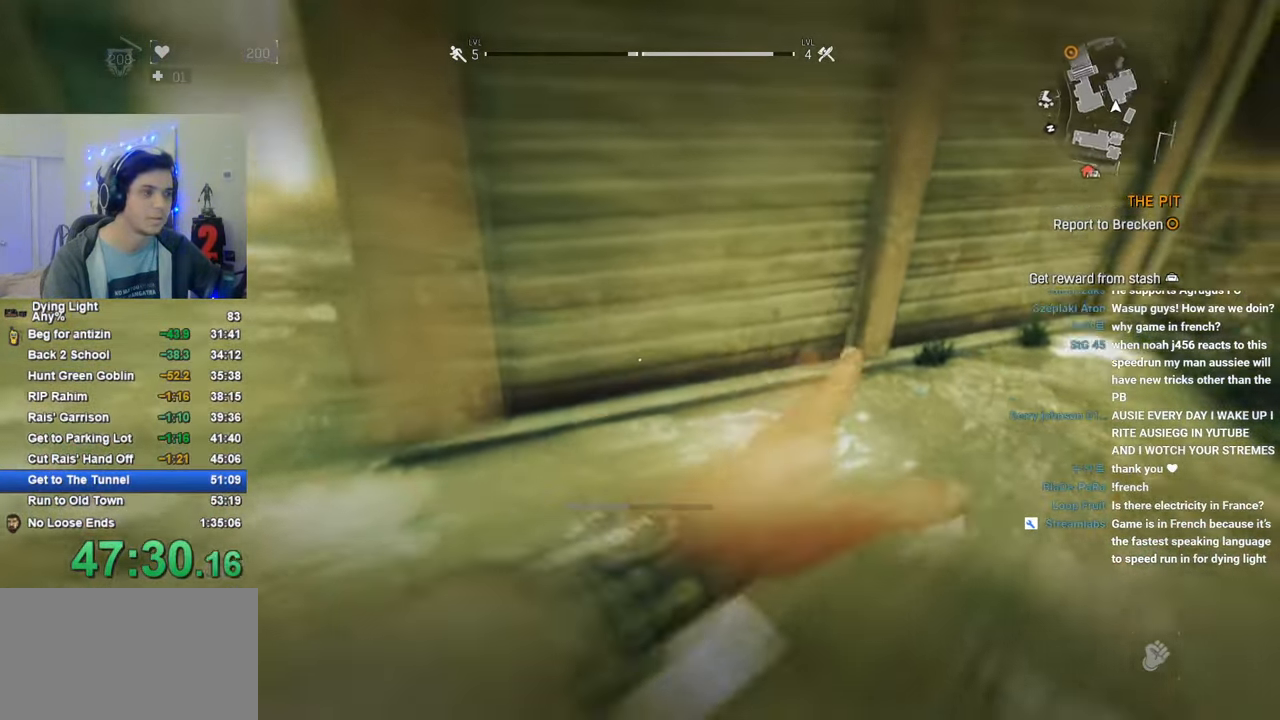
{"keys": ["a"], "mouse": [], "mouse_move": "right", "events": []}
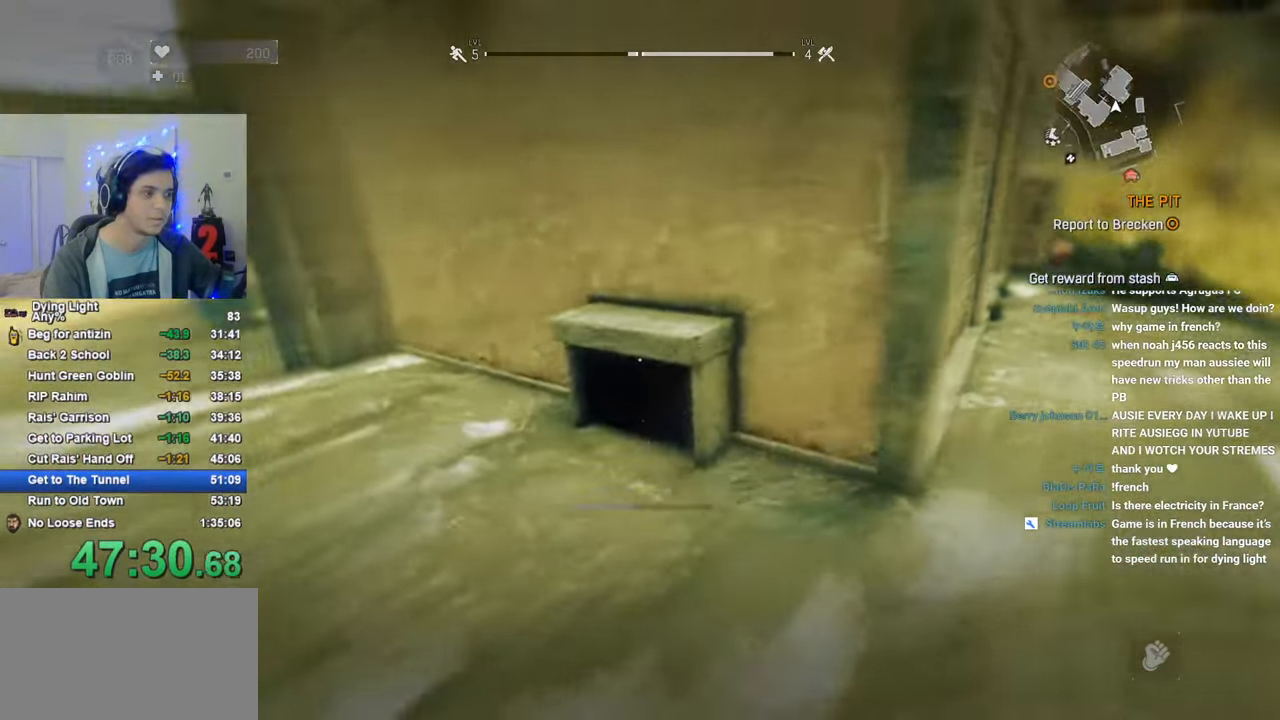
{"keys": ["space"], "mouse": [], "mouse_move": "still", "events": [[16, "w", "down"], [300, "a", "up"], [300, "space", "down"], [433, "w", "up"]]}
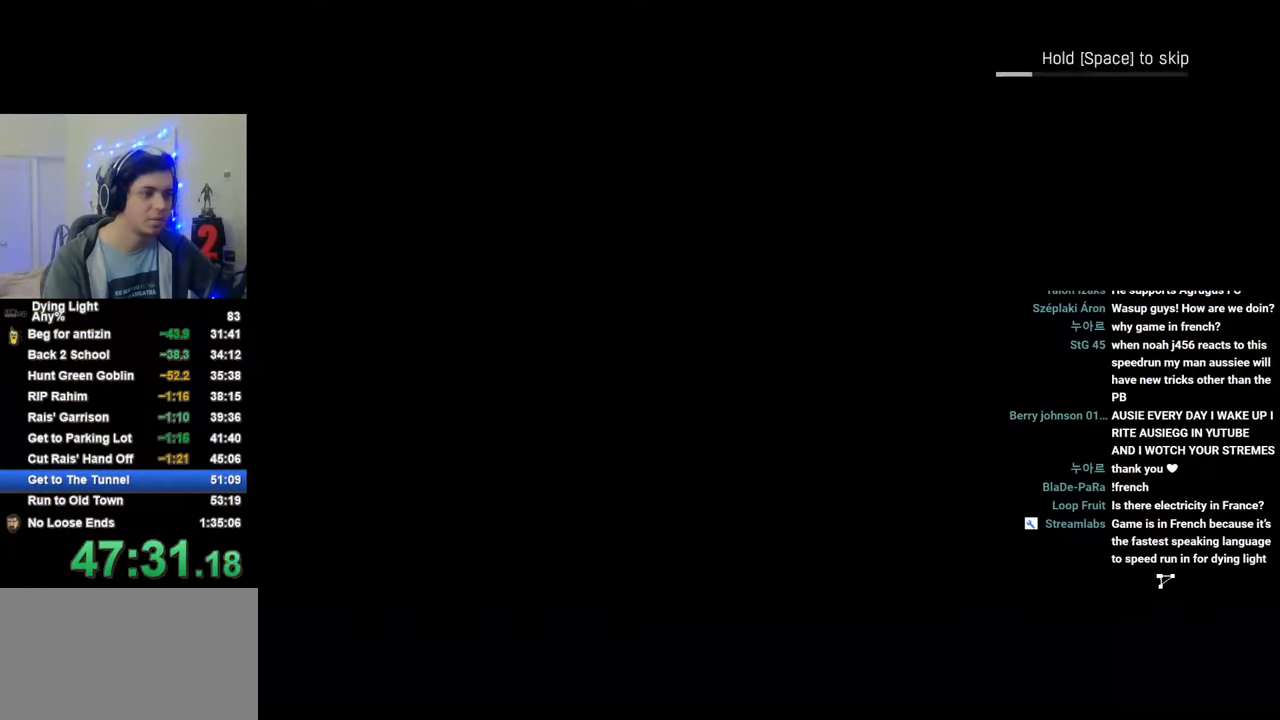
{"keys": ["space"], "mouse": [], "mouse_move": "still", "events": [[166, "caps_lock", "down"], [266, "caps_lock", "up"], [300, "caps_lock", "down"], [400, "caps_lock", "up"]]}
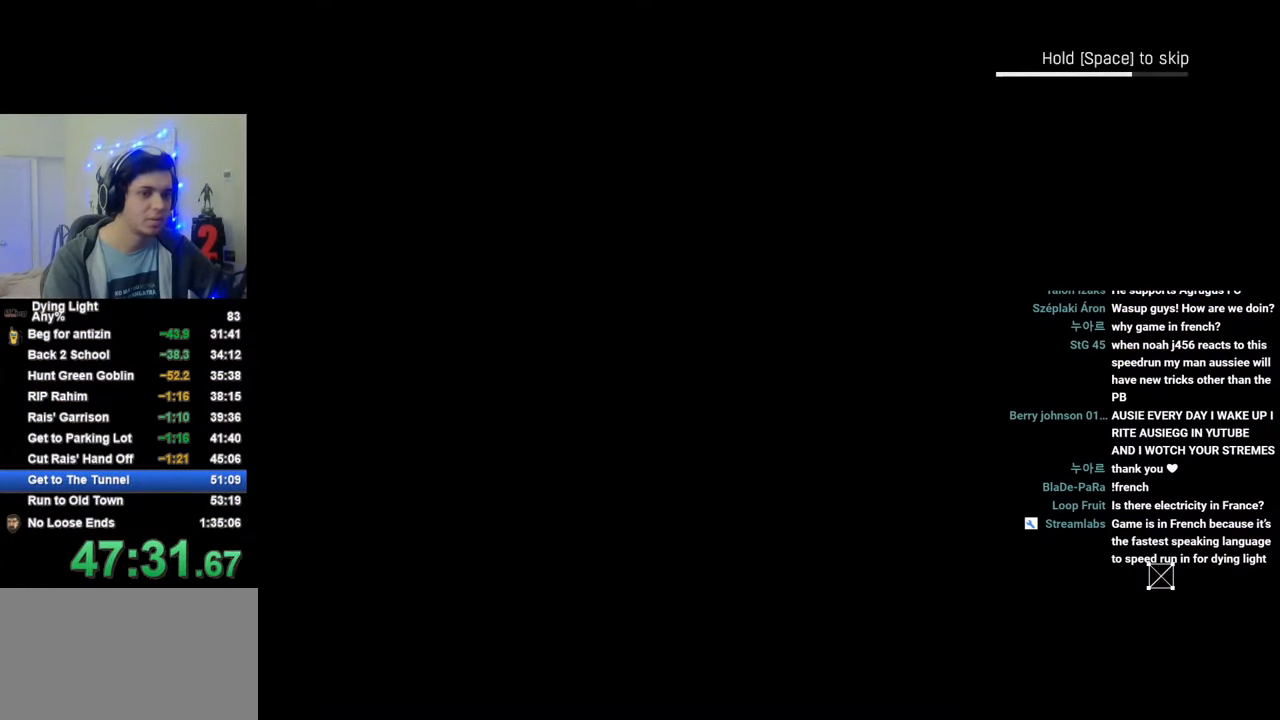
{"keys": ["space", "w"], "mouse": [], "mouse_move": "still", "events": [[283, "w", "down"]]}
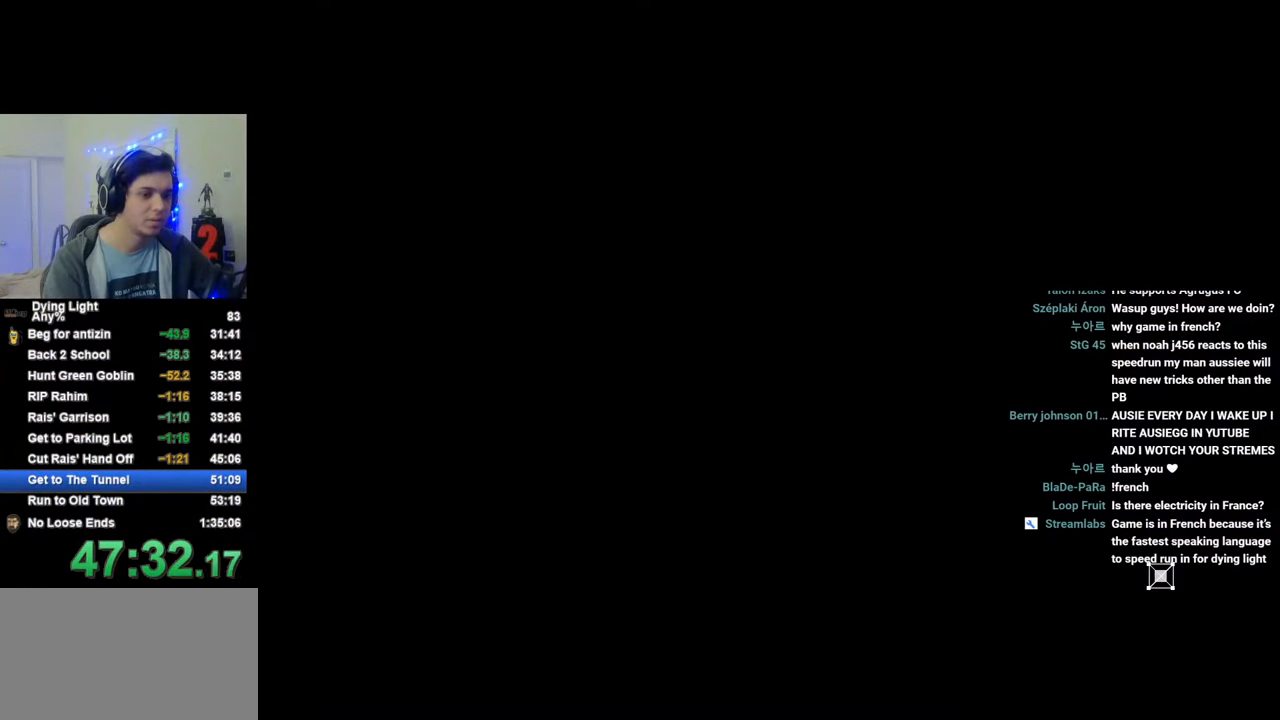
{"keys": ["space", "w"], "mouse": [], "mouse_move": "still", "events": [[50, "shift", "down"], [333, "shift", "up"]]}
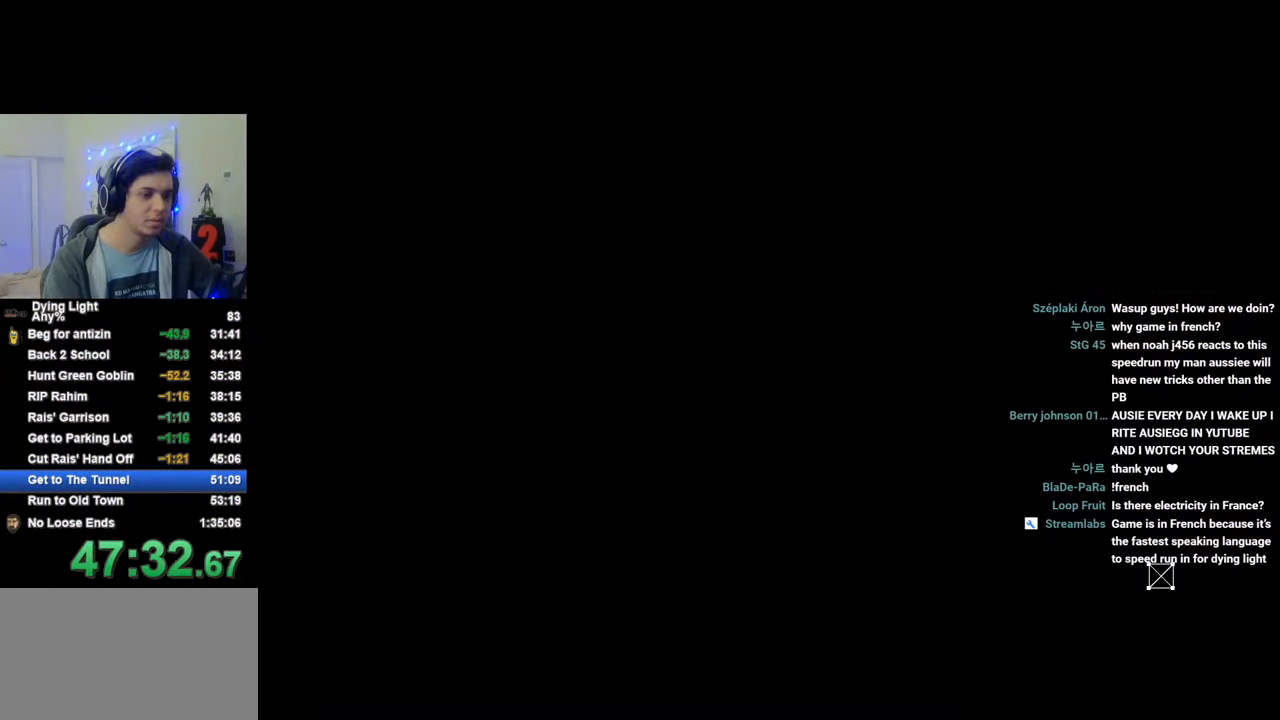
{"keys": ["space", "w"], "mouse": [], "mouse_move": "still", "events": []}
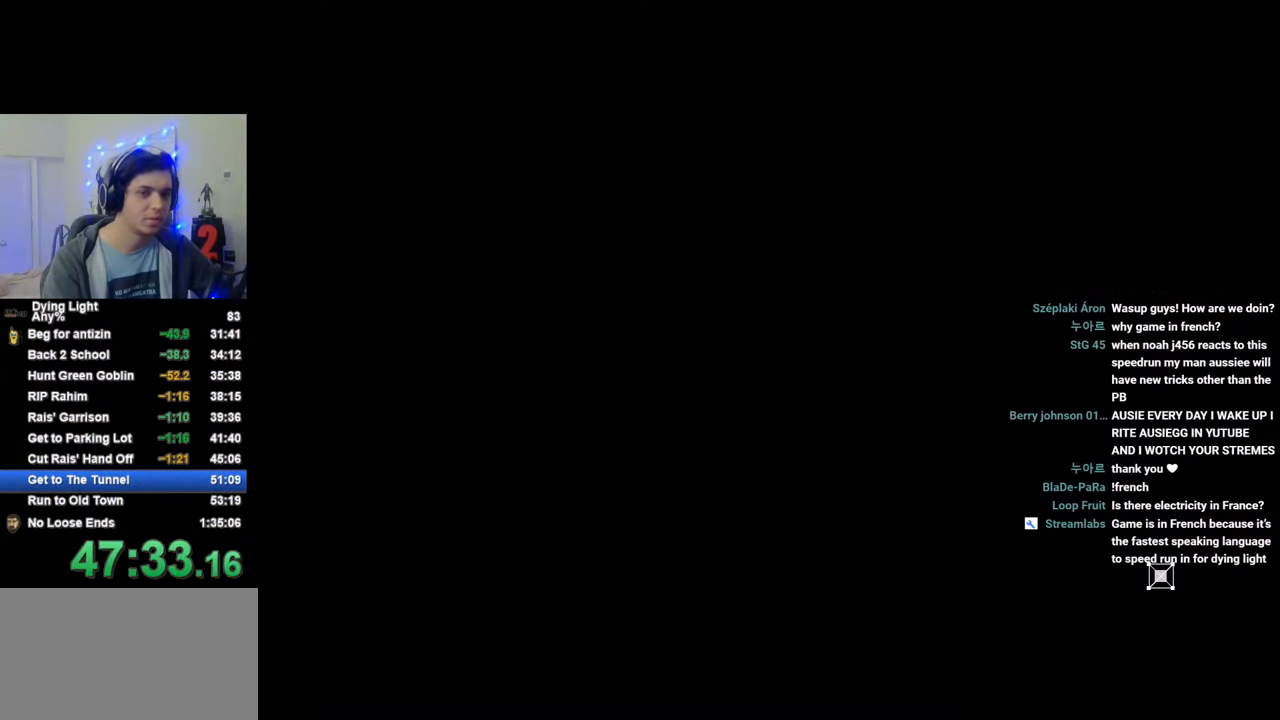
{"keys": ["w"], "mouse": [], "mouse_move": "still", "events": [[216, "space", "up"]]}
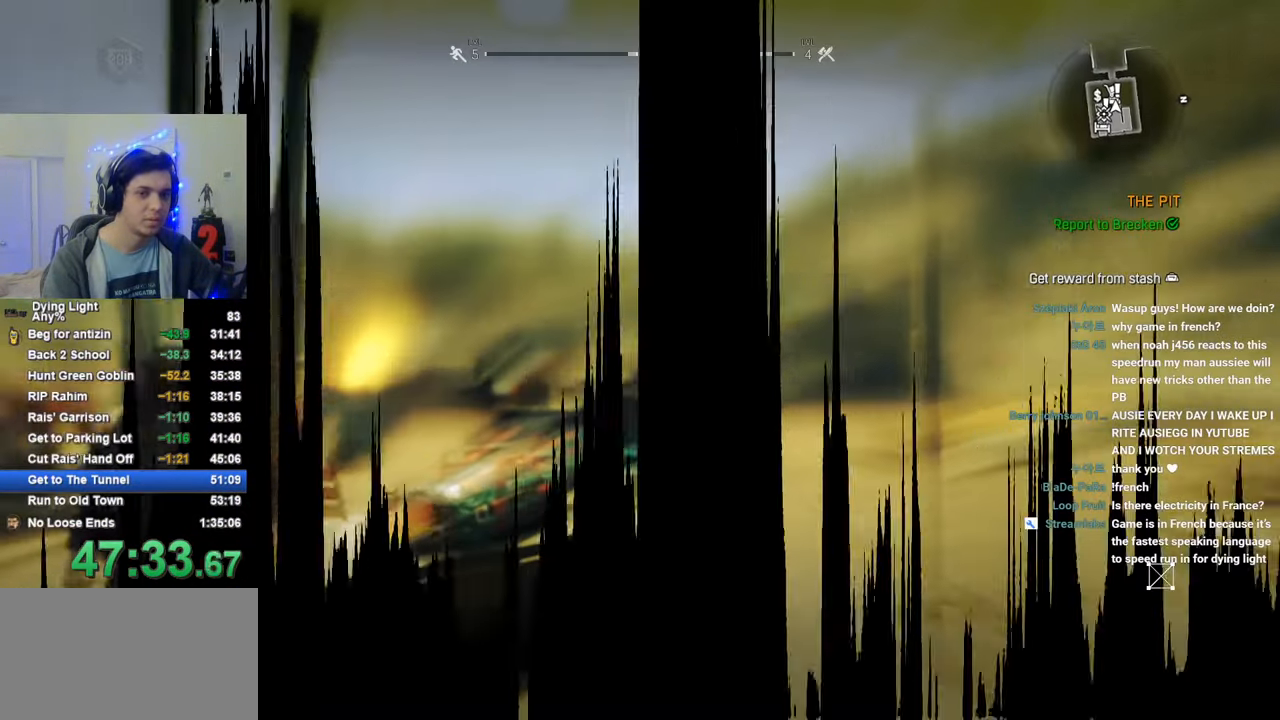
{"keys": ["shift", "w"], "mouse": [], "mouse_move": "left", "events": [[150, "shift", "down"]]}
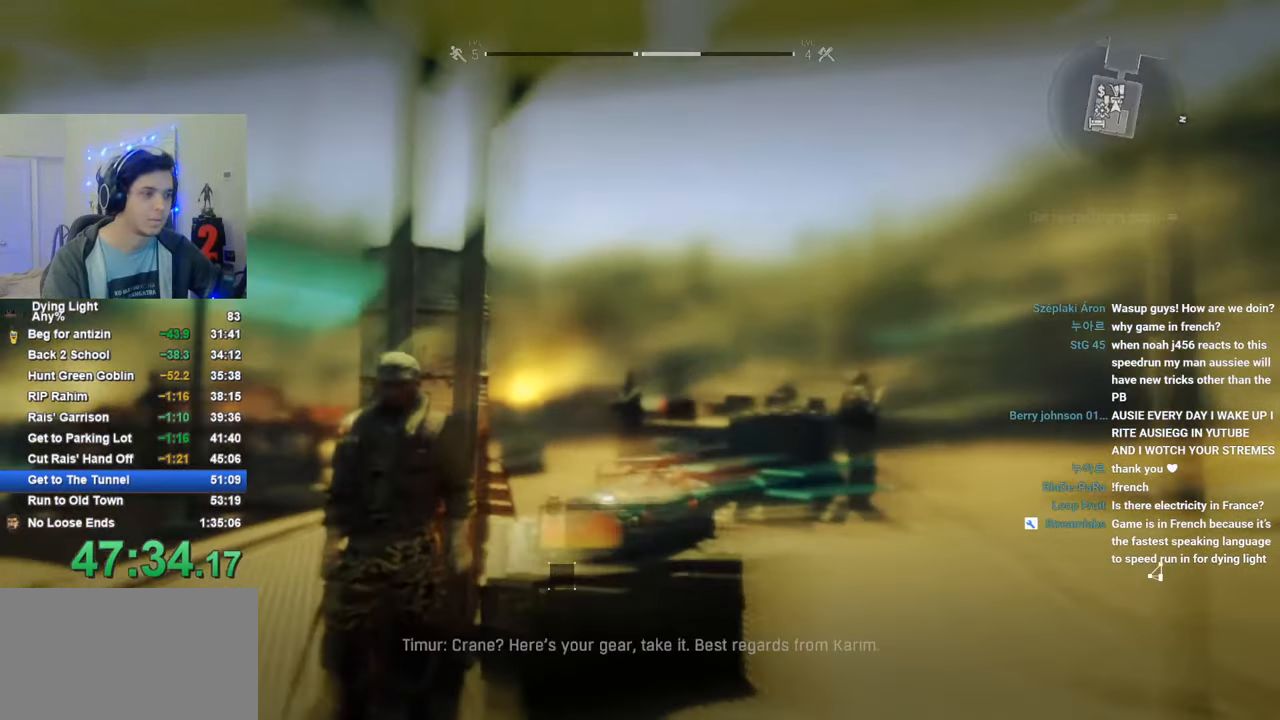
{"keys": ["shift", "space", "w"], "mouse": [], "mouse_move": "still", "events": [[116, "space", "down"], [166, "space", "up"], [266, "space", "down"], [300, "space", "up"], [350, "space", "down"], [433, "space", "up"], [483, "space", "down"]]}